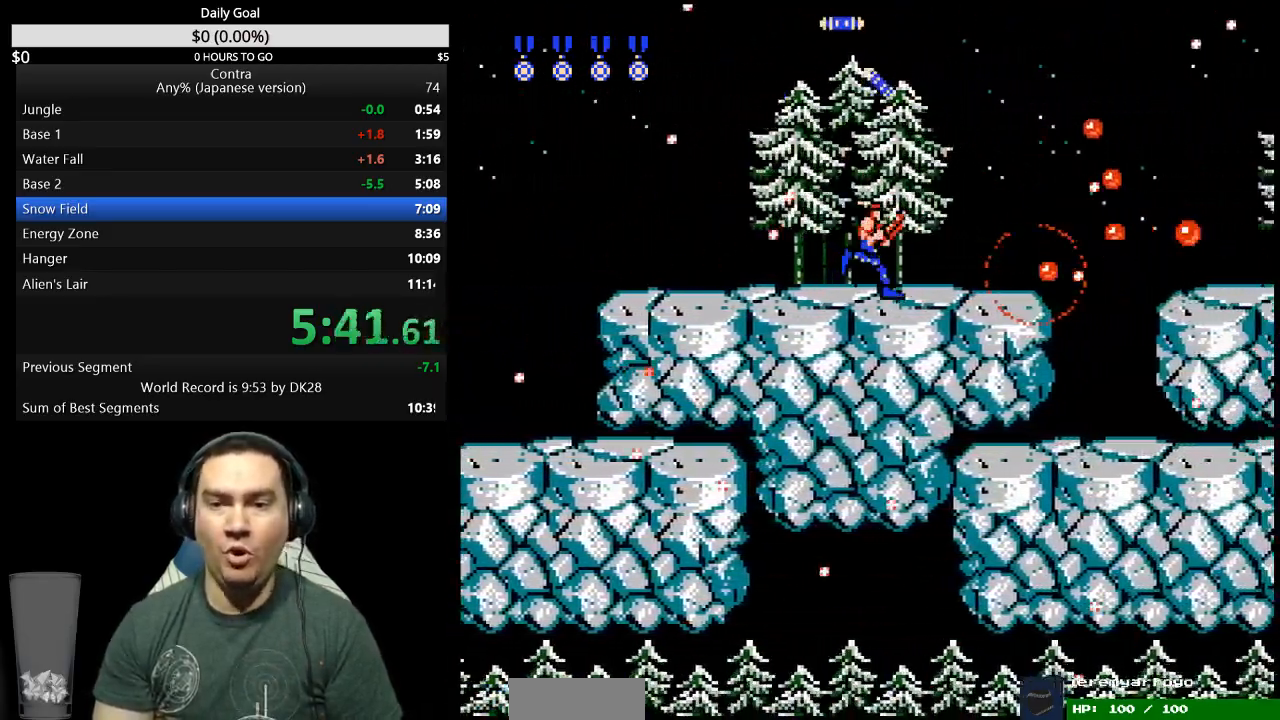
Gameplay with a controller (Nintendo layout); each line is a JSON object with the inputs held at the frame after it. "events" lists button and stick changes between this image and that frame as [ms after this image, input, new state], when the widget could be followed in between. Not read: L3 R3 START.
{"buttons": ["DPAD_RIGHT"], "events": [[67, "B", "down"], [133, "B", "up"], [200, "B", "down"], [267, "B", "up"]]}
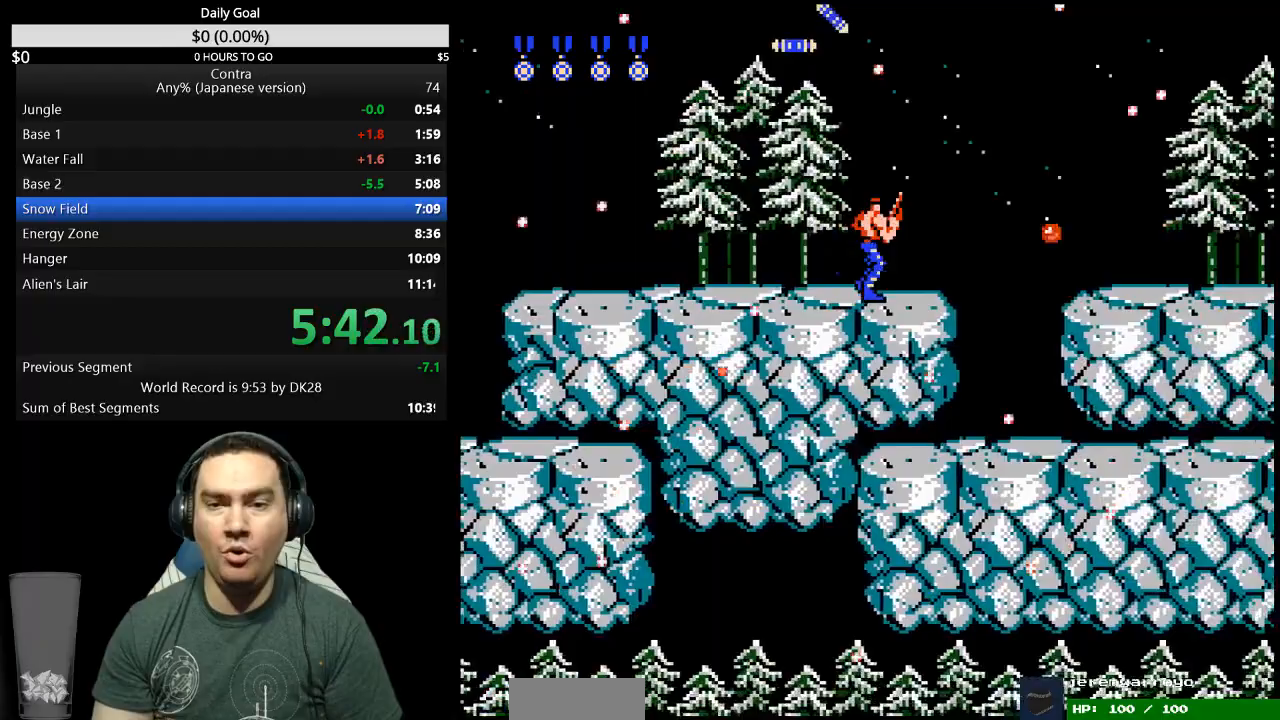
{"buttons": ["DPAD_RIGHT"], "events": [[233, "A", "down"], [433, "A", "up"]]}
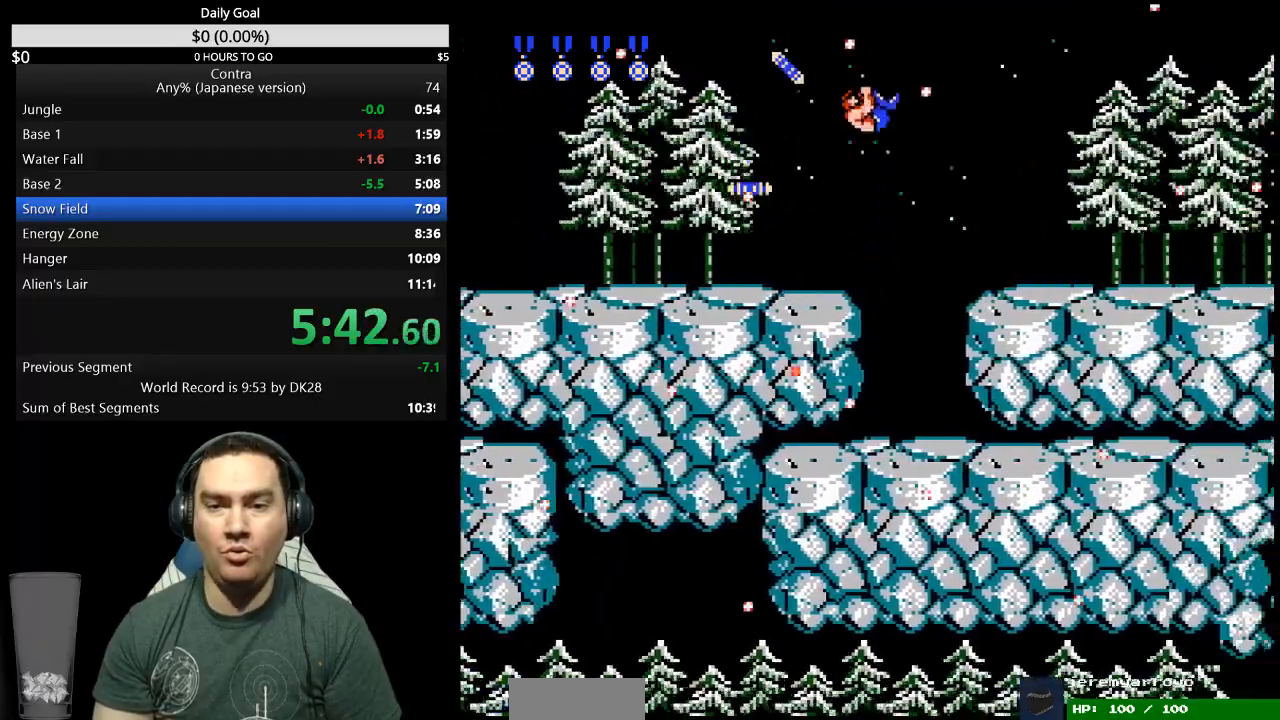
{"buttons": ["DPAD_RIGHT"], "events": []}
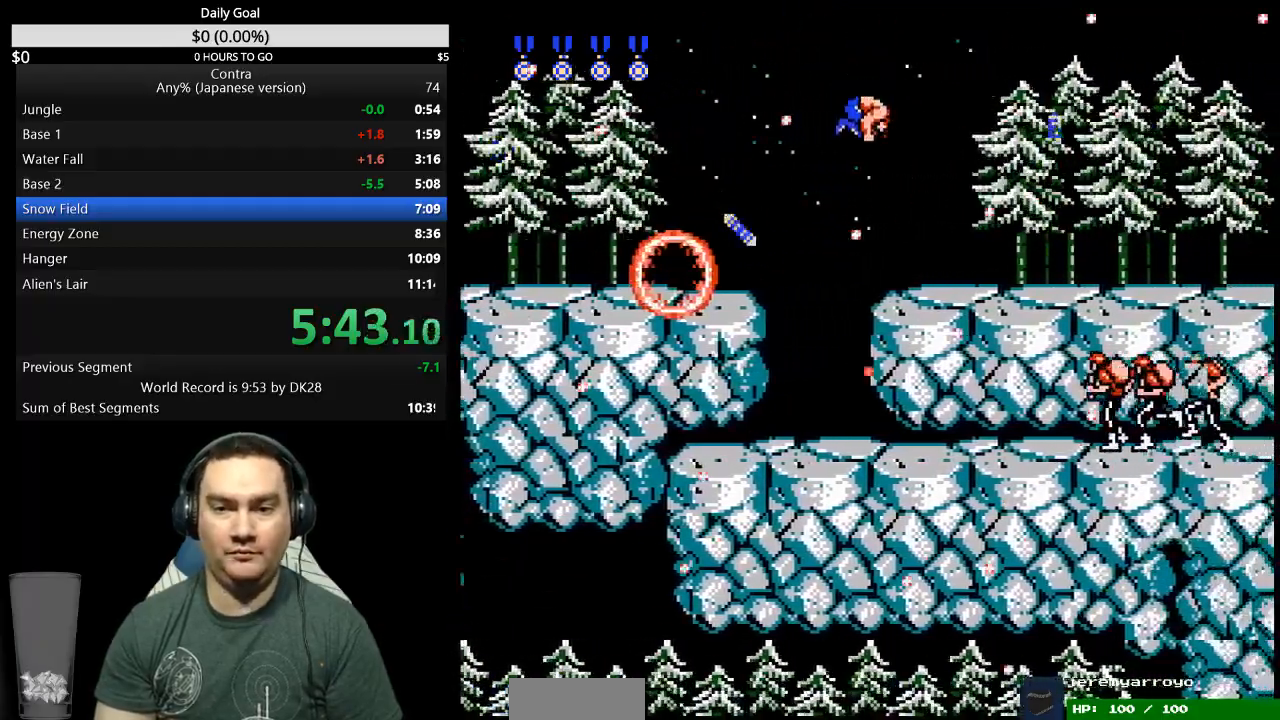
{"buttons": ["DPAD_DOWN", "DPAD_RIGHT"]}
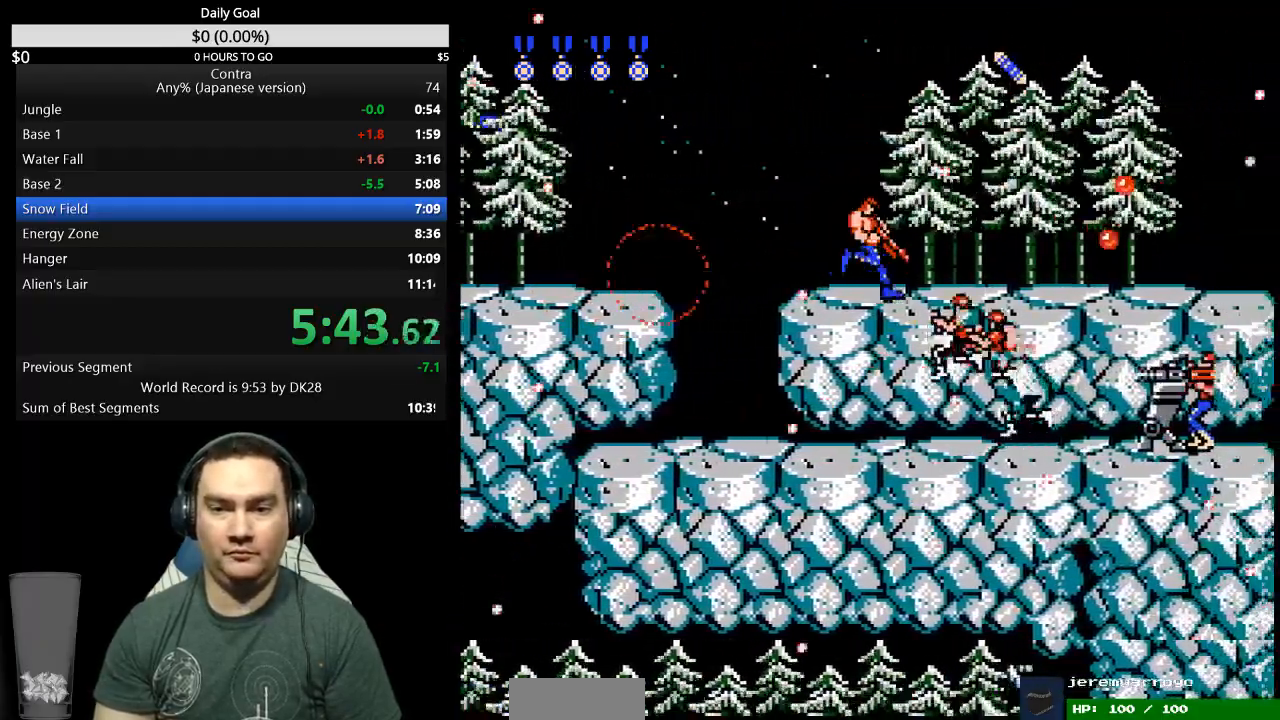
{"buttons": ["B", "DPAD_LEFT"], "events": [[33, "B", "down"], [133, "B", "up"], [333, "B", "down"], [400, "B", "up"], [400, "DPAD_RIGHT", "up"], [433, "DPAD_DOWN", "up"], [467, "B", "down"], [500, "DPAD_LEFT", "down"]]}
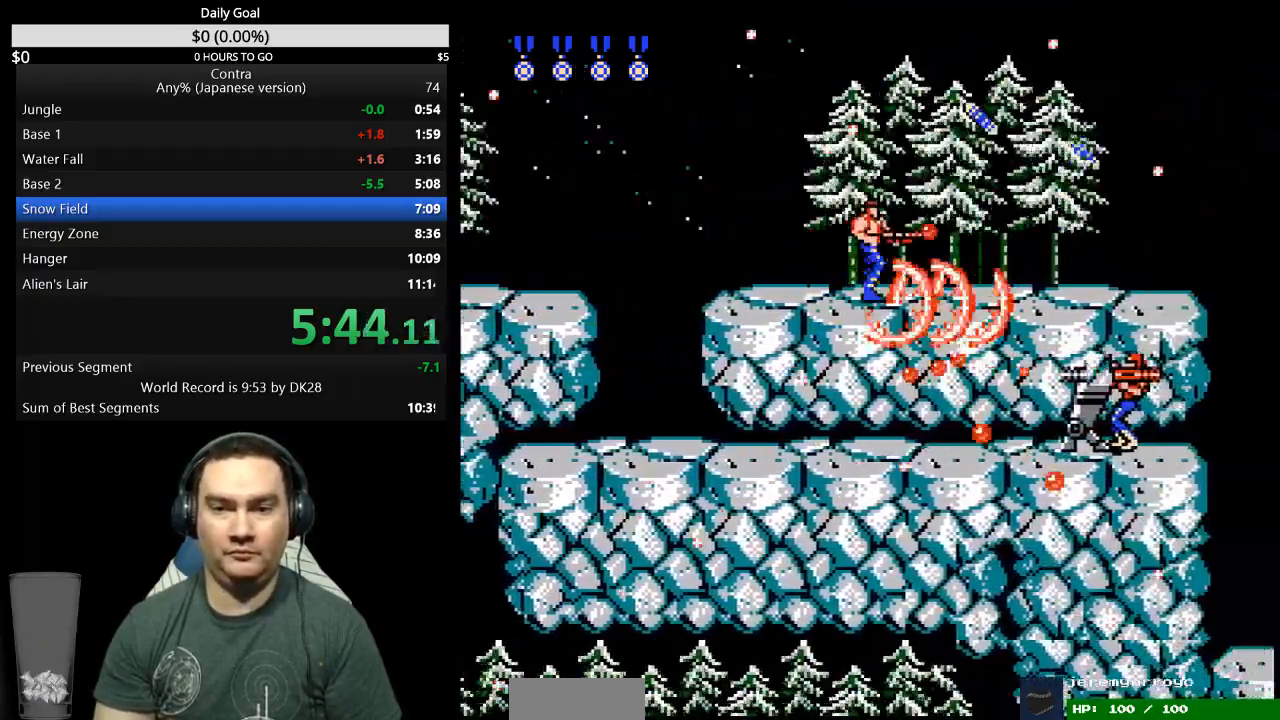
{"buttons": ["DPAD_DOWN"]}
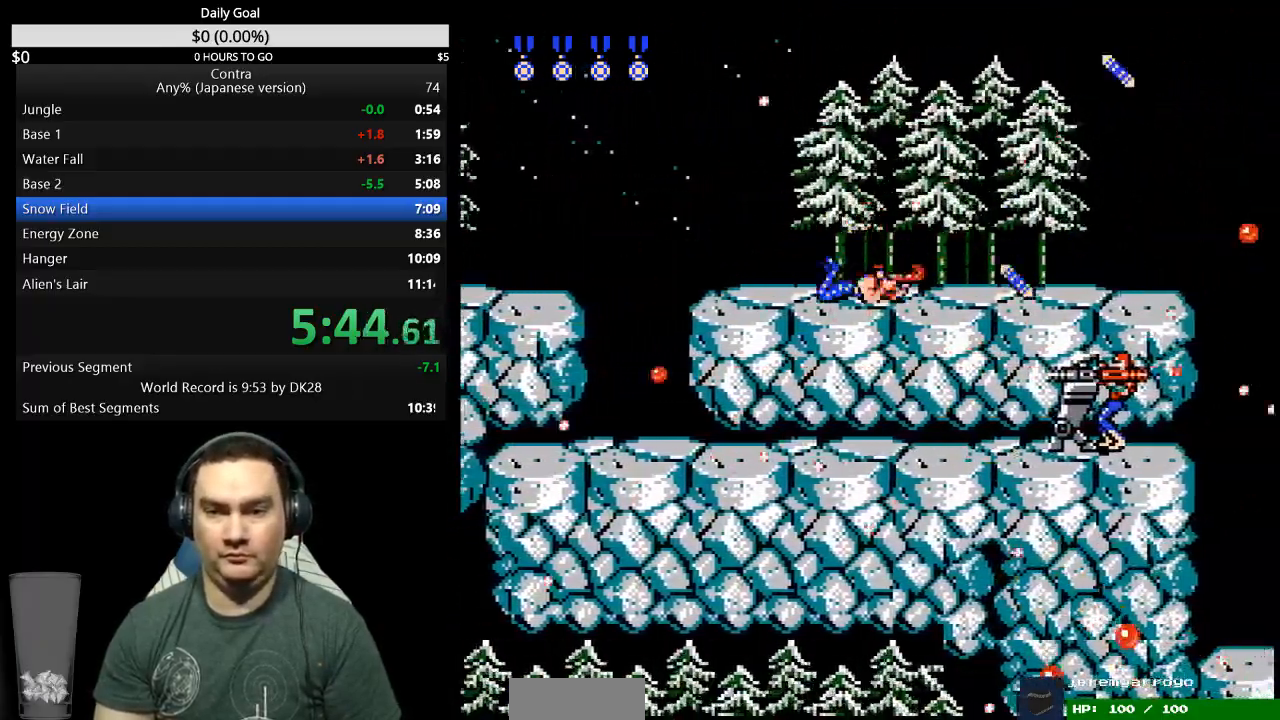
{"buttons": ["DPAD_DOWN", "DPAD_RIGHT"], "events": [[100, "B", "down"], [167, "B", "up"], [200, "DPAD_RIGHT", "down"]]}
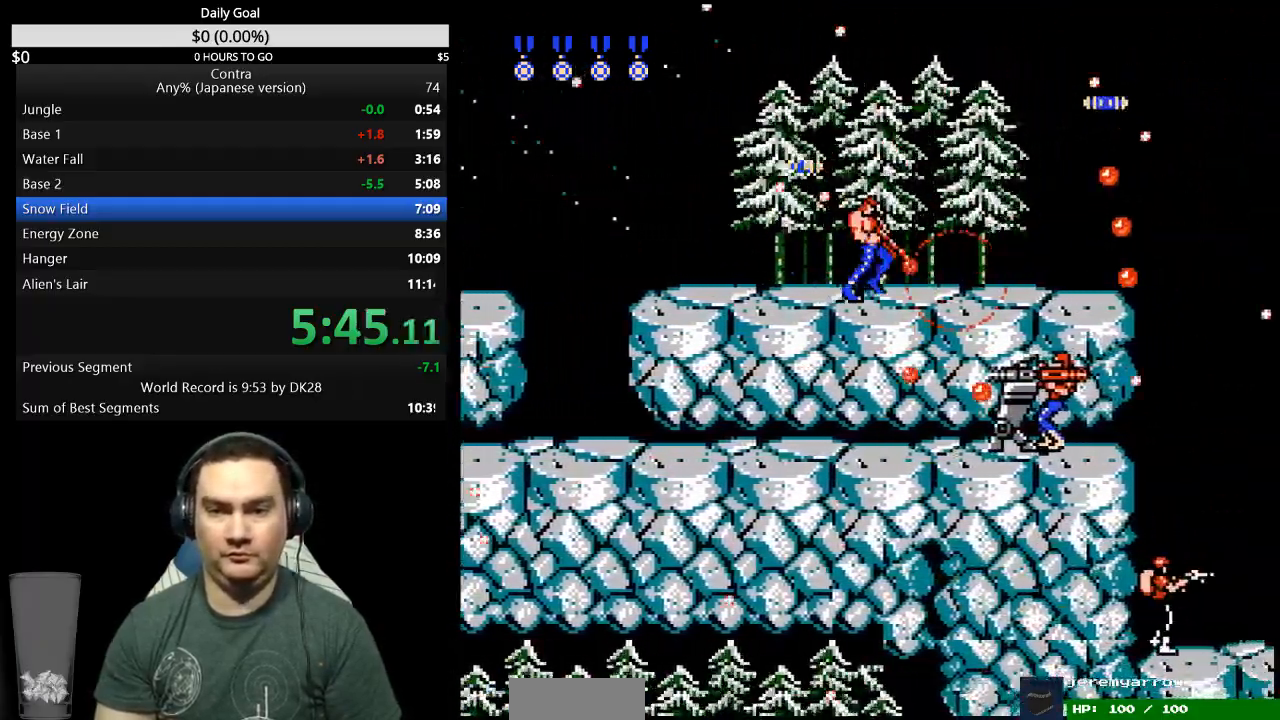
{"buttons": ["DPAD_DOWN", "DPAD_RIGHT"]}
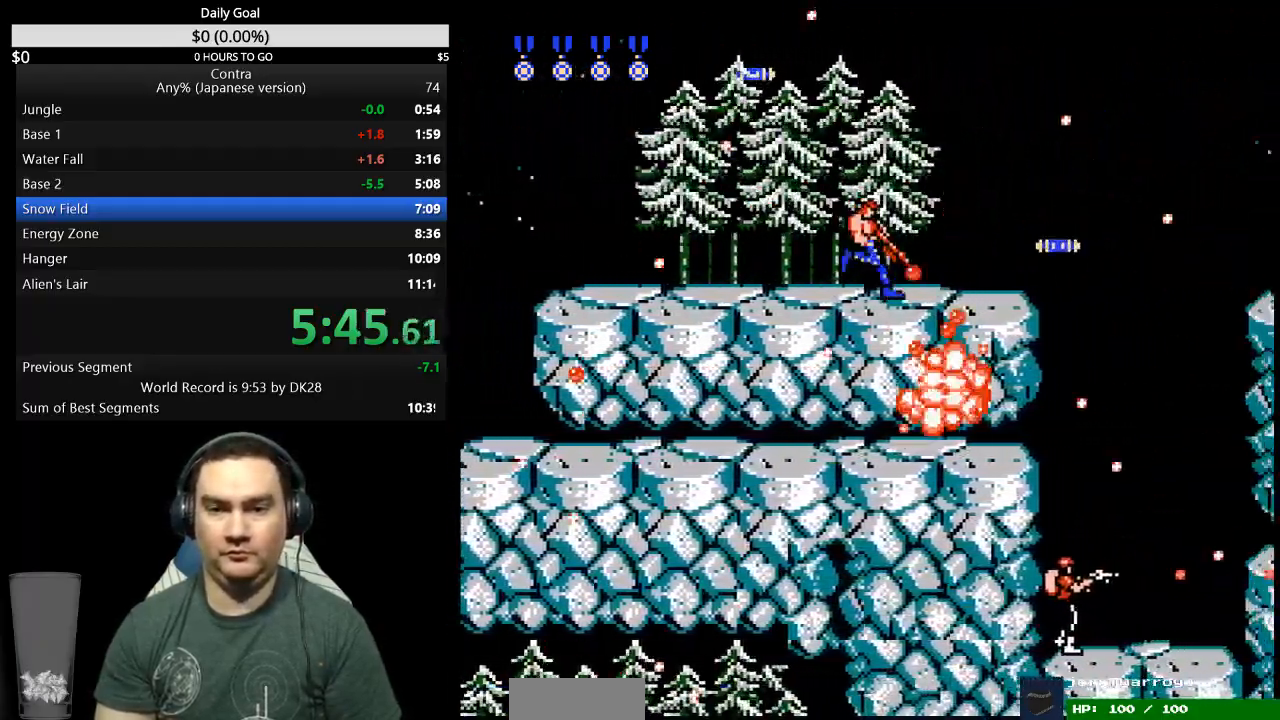
{"buttons": ["DPAD_RIGHT"], "events": [[100, "B", "down"], [167, "B", "up"], [233, "B", "down"], [300, "B", "up"], [367, "B", "down"], [367, "DPAD_DOWN", "up"], [400, "DPAD_RIGHT", "up"], [467, "B", "up"], [500, "DPAD_RIGHT", "down"]]}
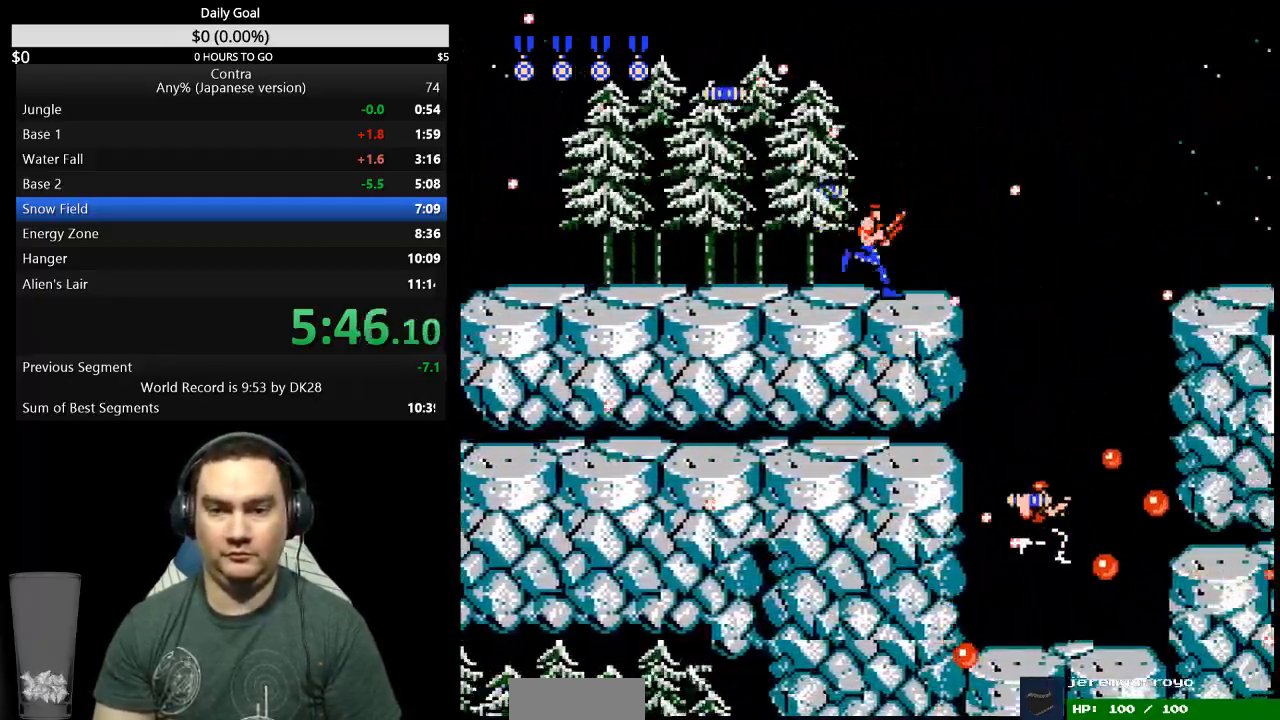
{"buttons": ["A", "DPAD_RIGHT"], "events": [[333, "A", "down"]]}
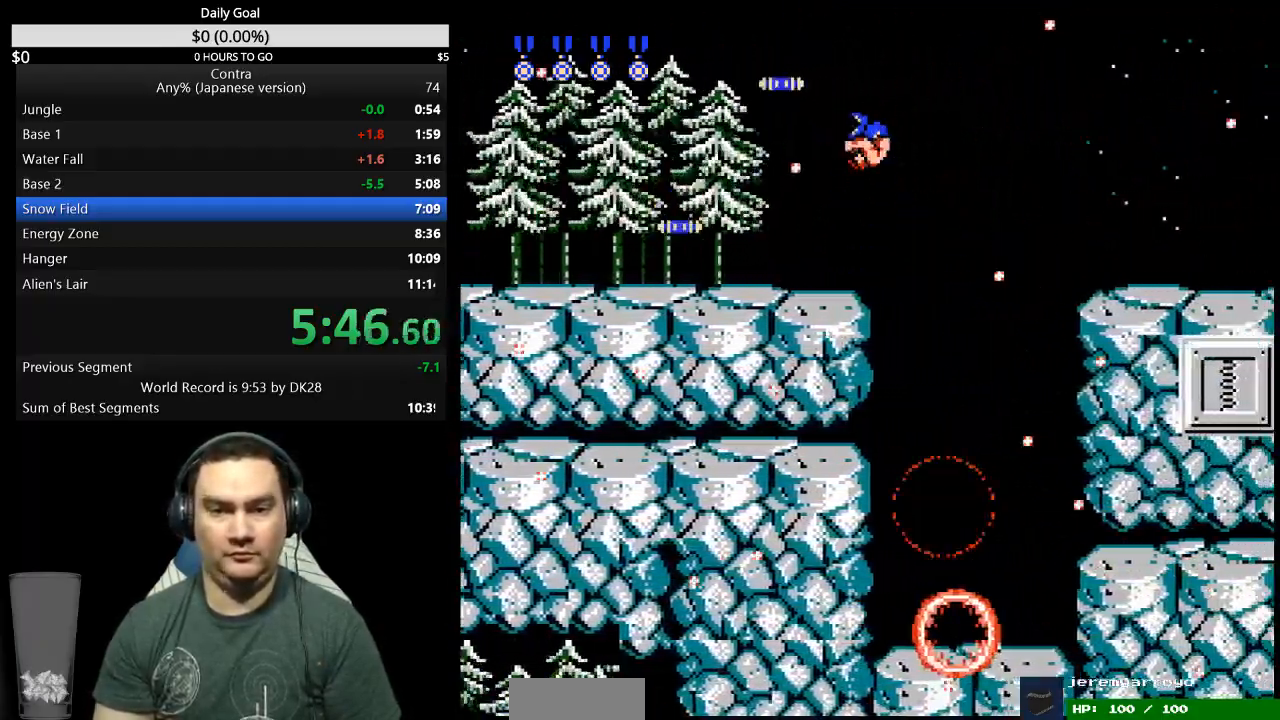
{"buttons": ["DPAD_RIGHT"], "events": [[400, "A", "up"]]}
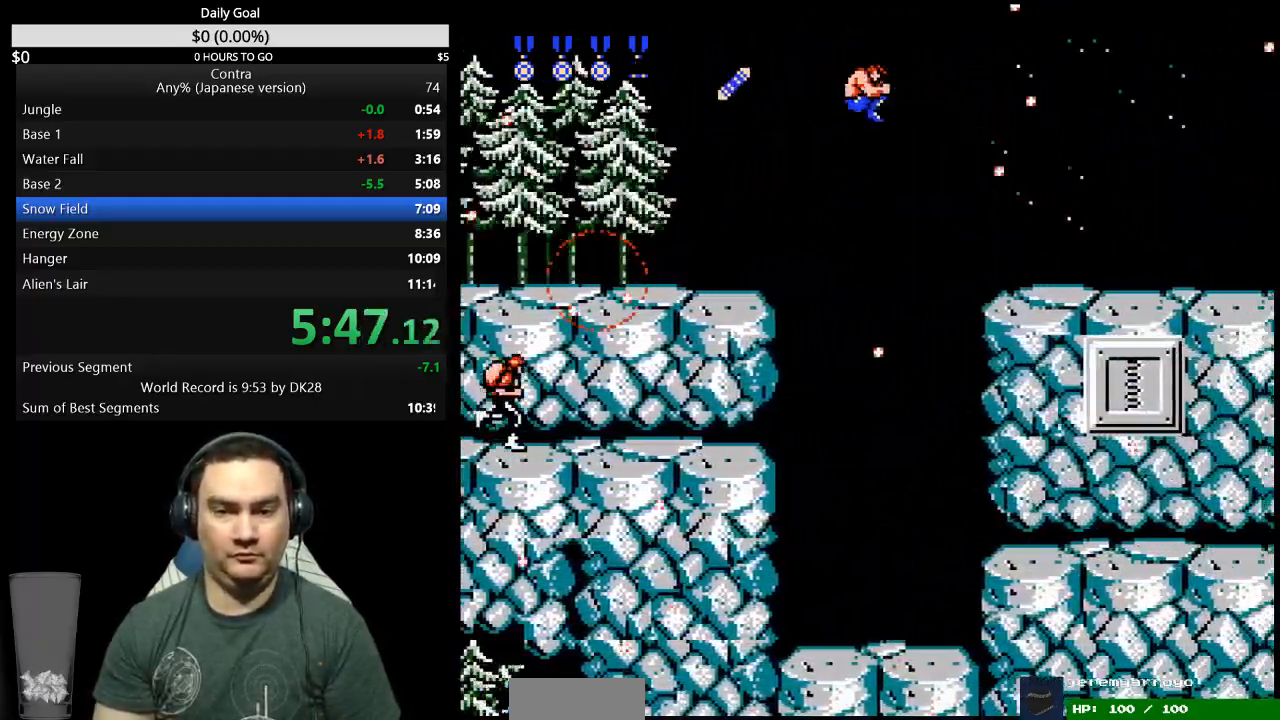
{"buttons": ["DPAD_RIGHT"]}
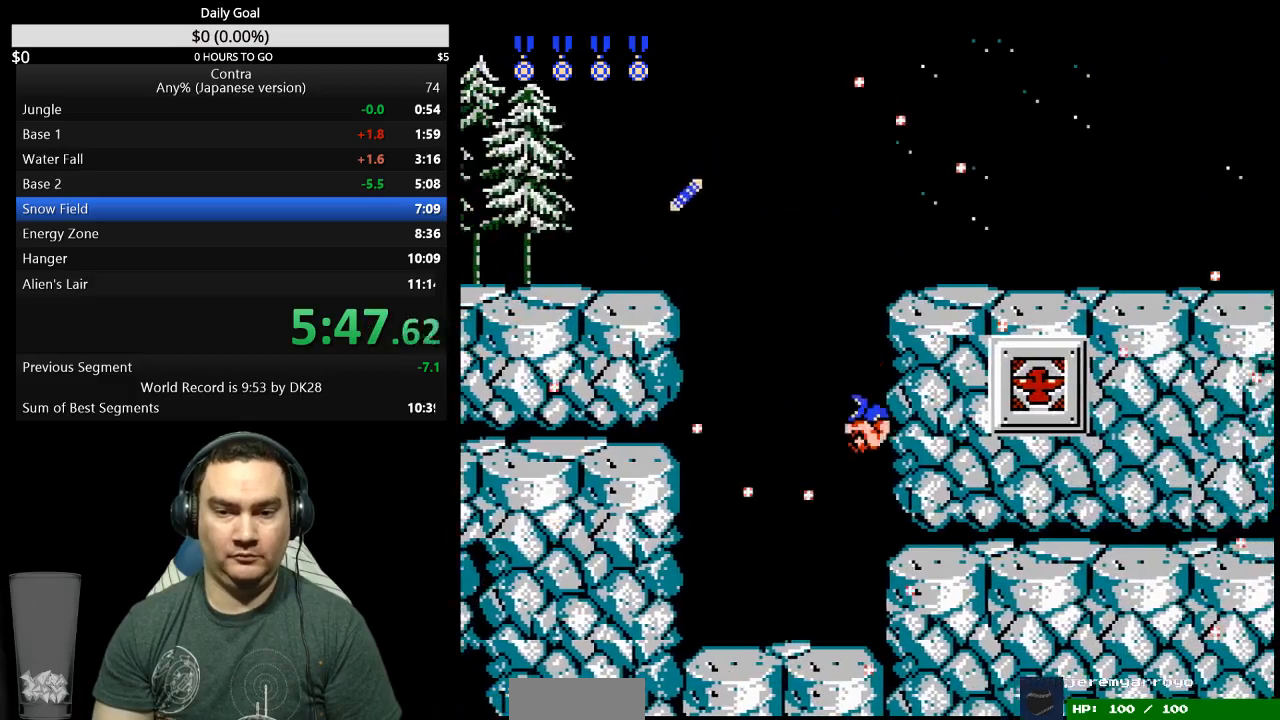
{"buttons": ["DPAD_RIGHT"], "events": [[200, "A", "down"], [333, "A", "up"]]}
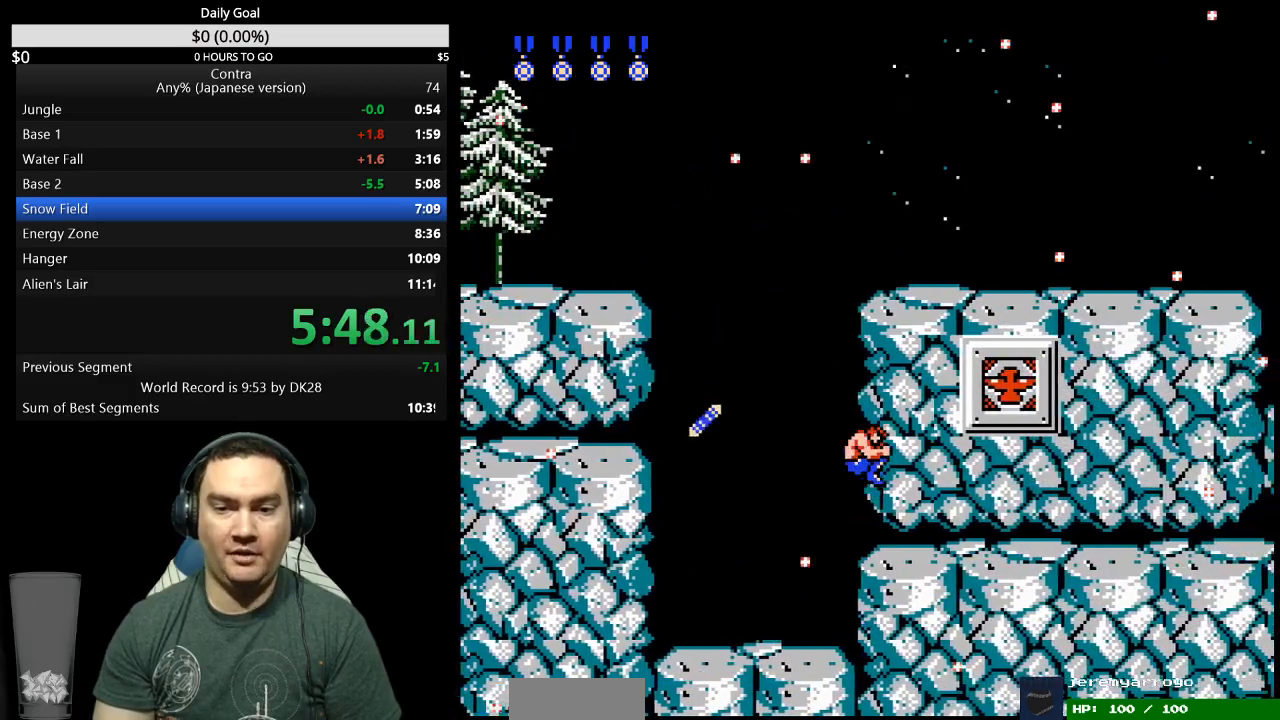
{"buttons": ["DPAD_RIGHT"], "events": []}
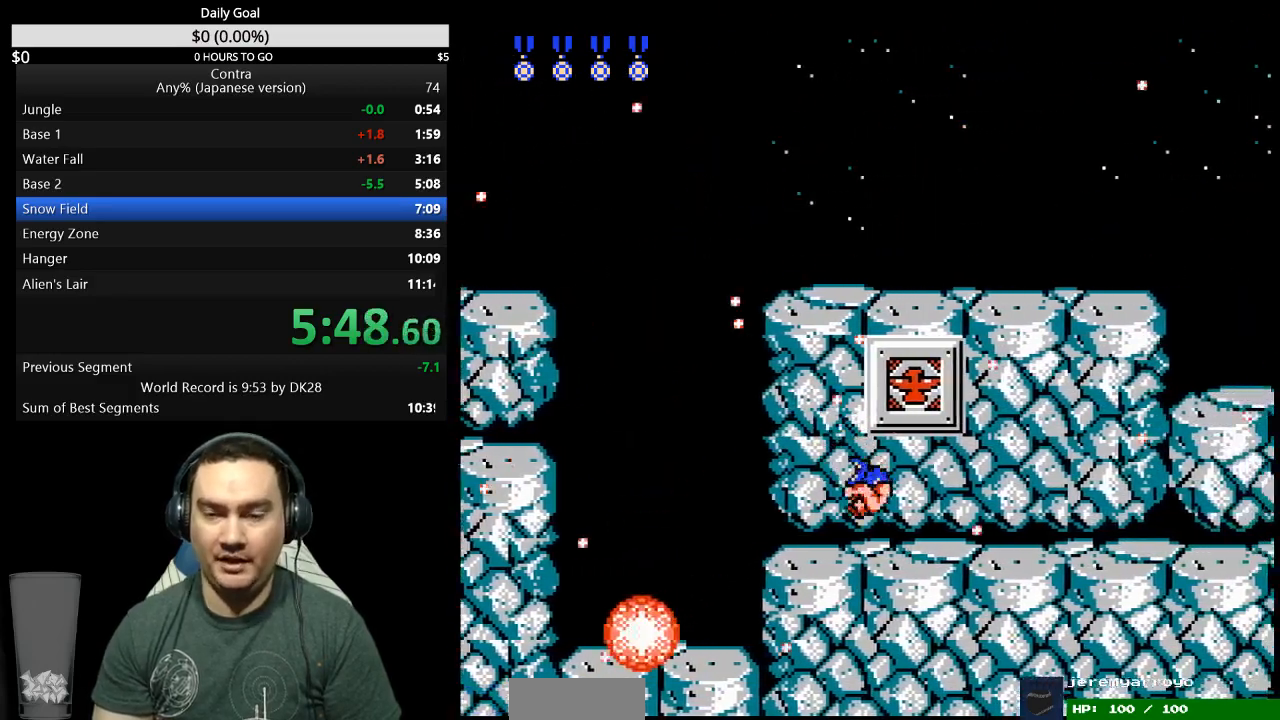
{"buttons": ["DPAD_RIGHT"], "events": []}
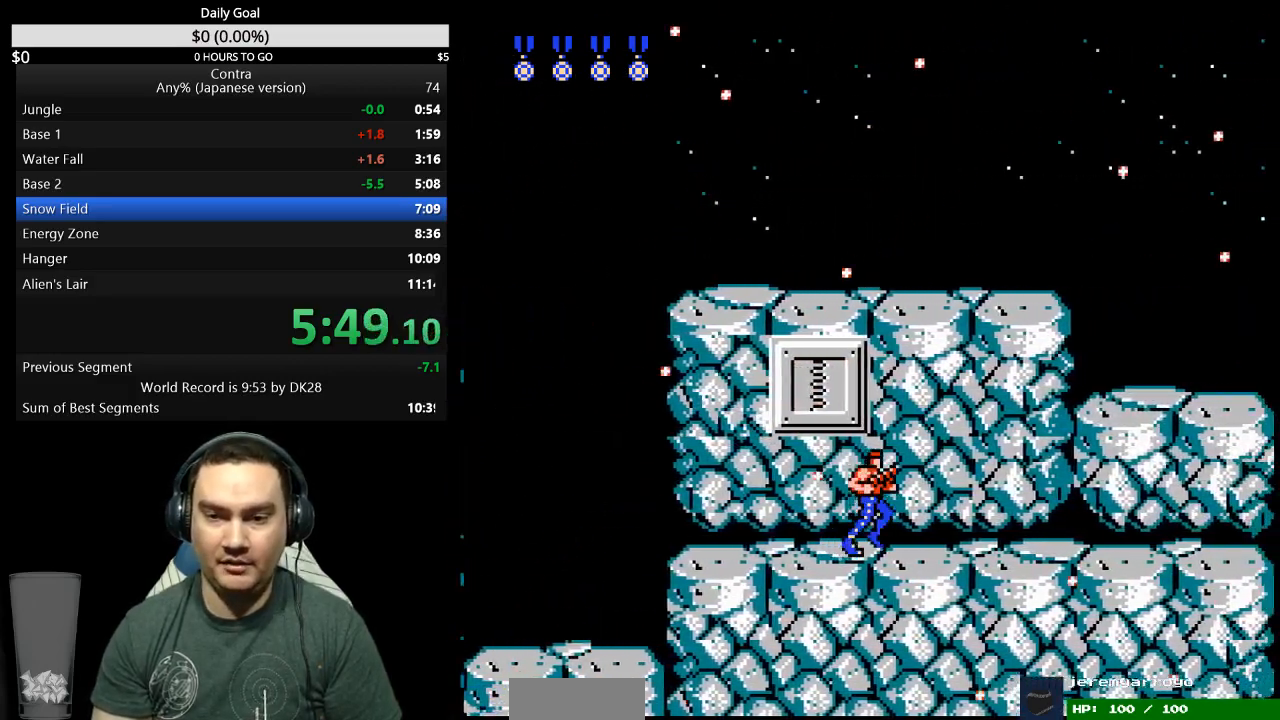
{"buttons": ["DPAD_RIGHT"], "events": []}
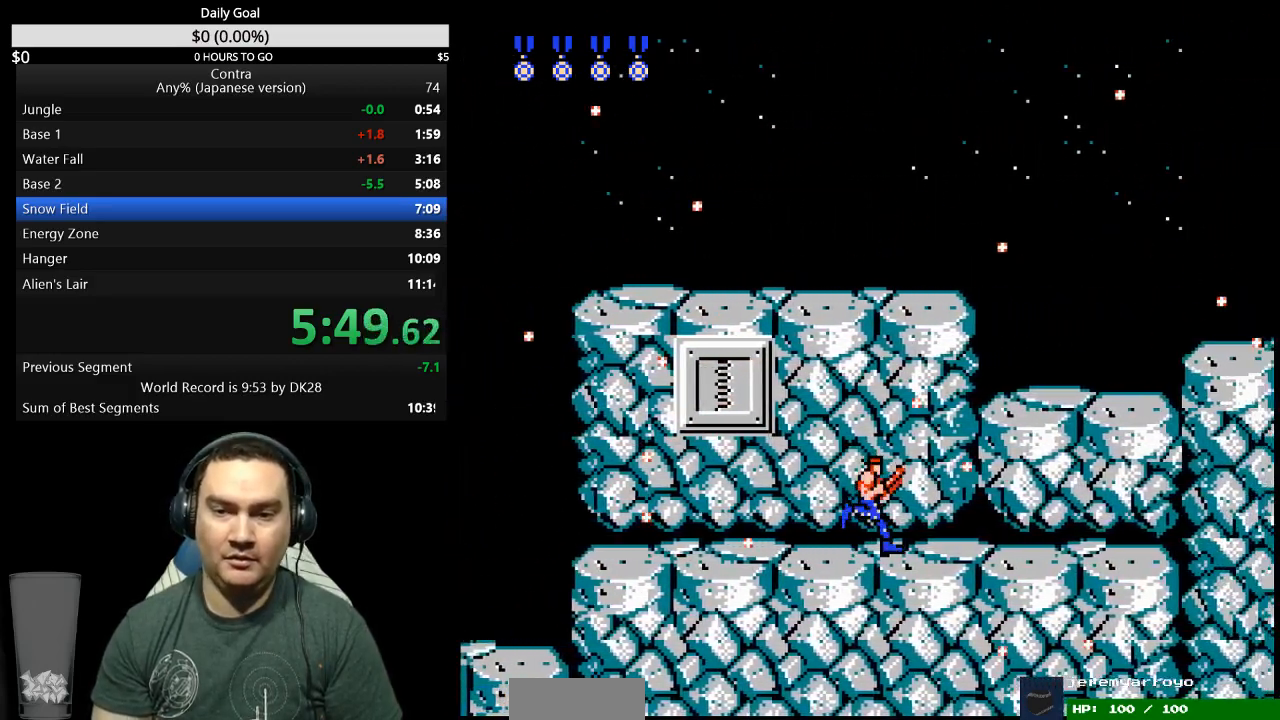
{"buttons": ["DPAD_RIGHT"], "events": [[200, "A", "down"], [300, "A", "up"]]}
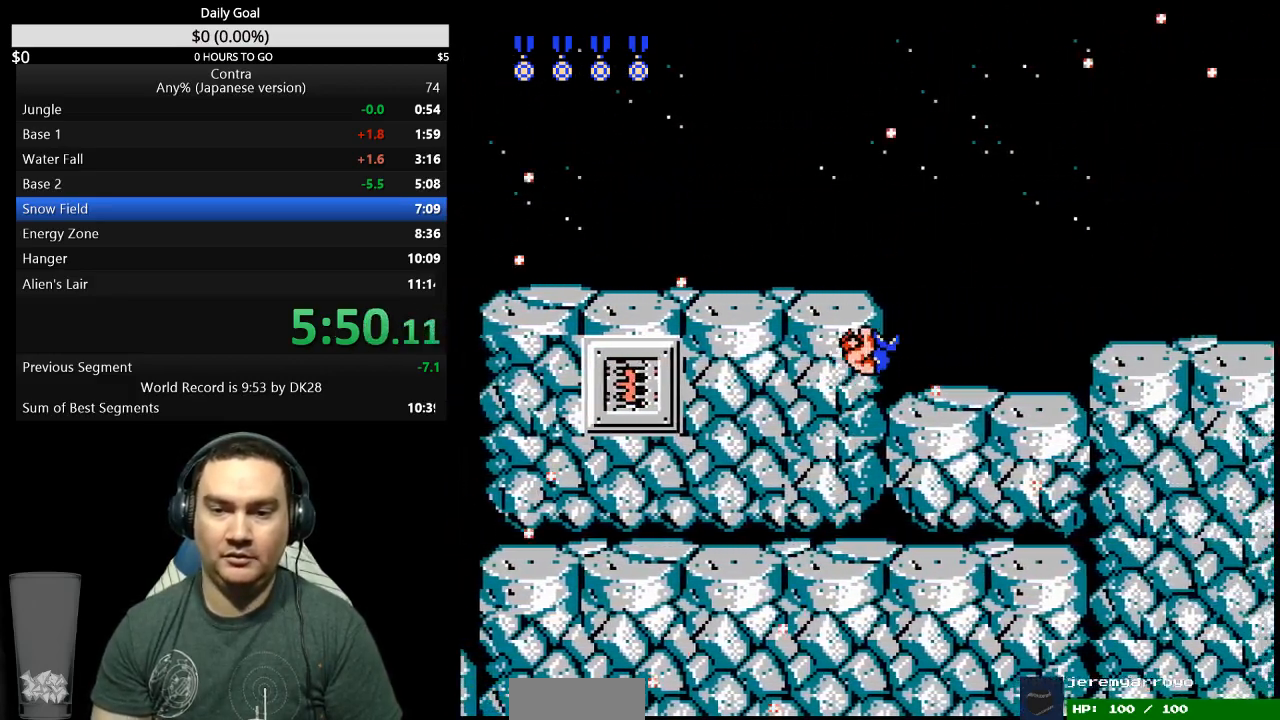
{"buttons": ["DPAD_RIGHT"], "events": []}
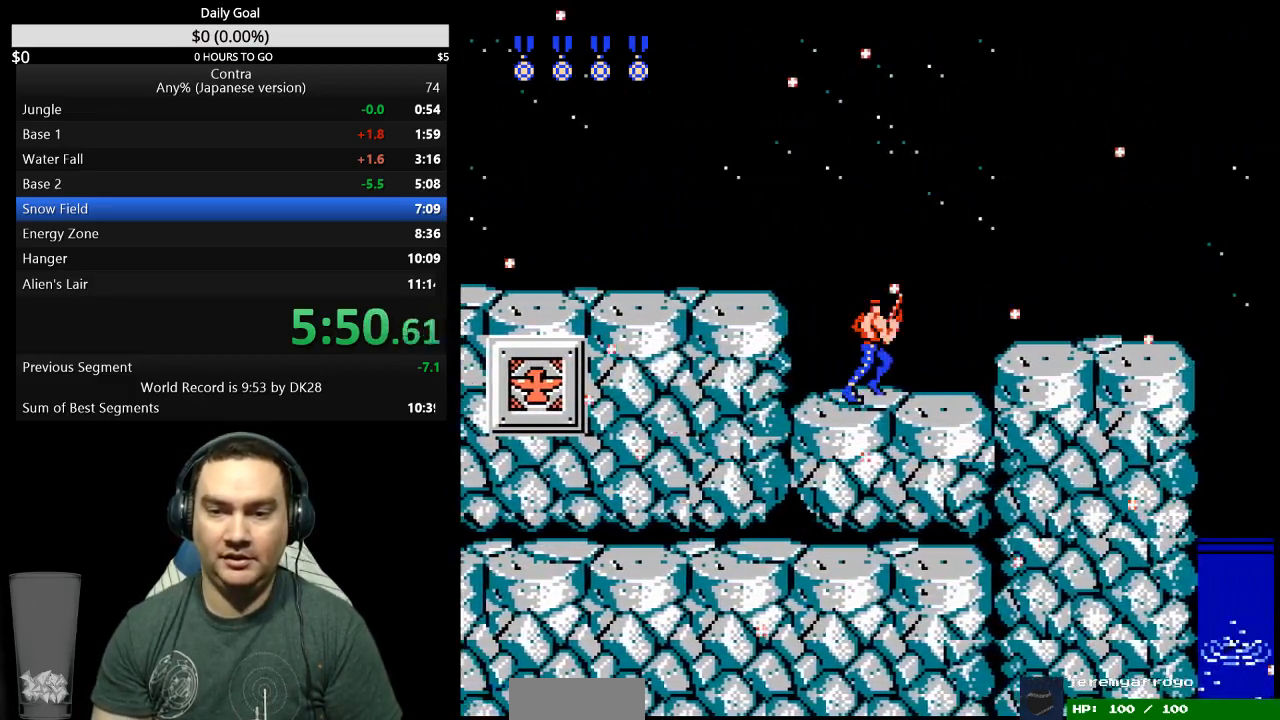
{"buttons": ["DPAD_RIGHT"], "events": [[100, "A", "down"], [167, "A", "up"]]}
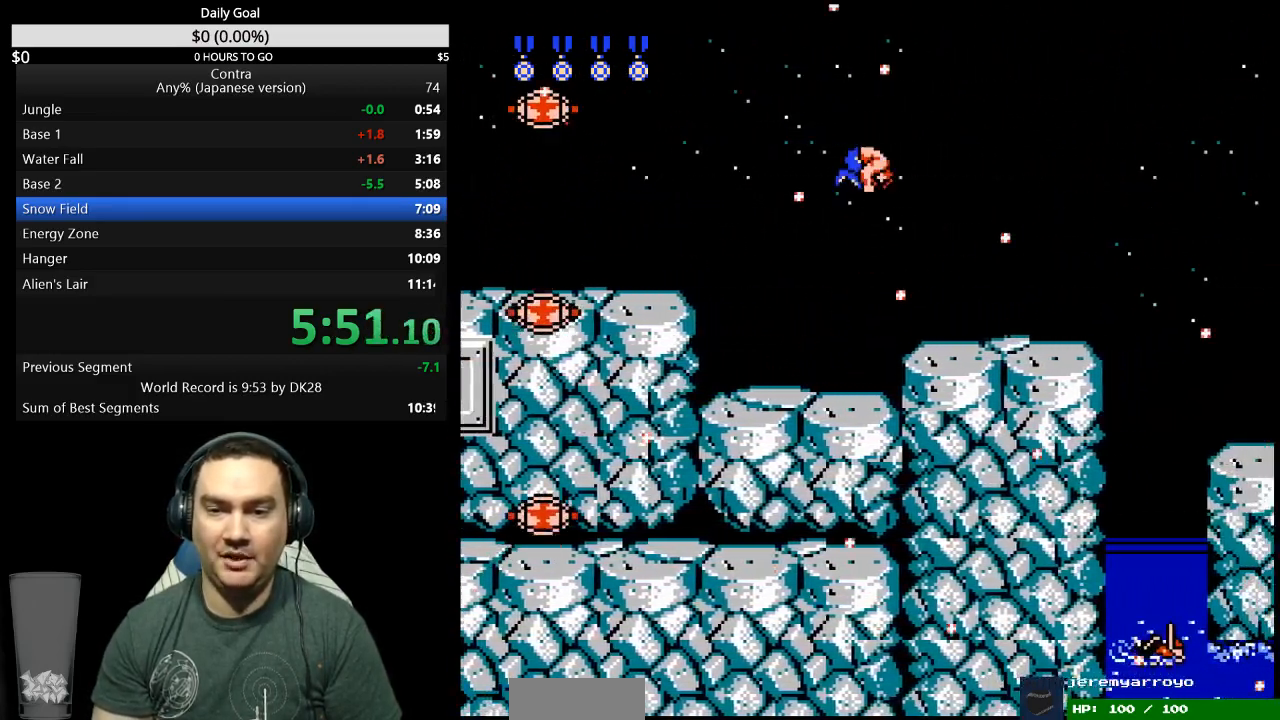
{"buttons": ["DPAD_RIGHT"], "events": []}
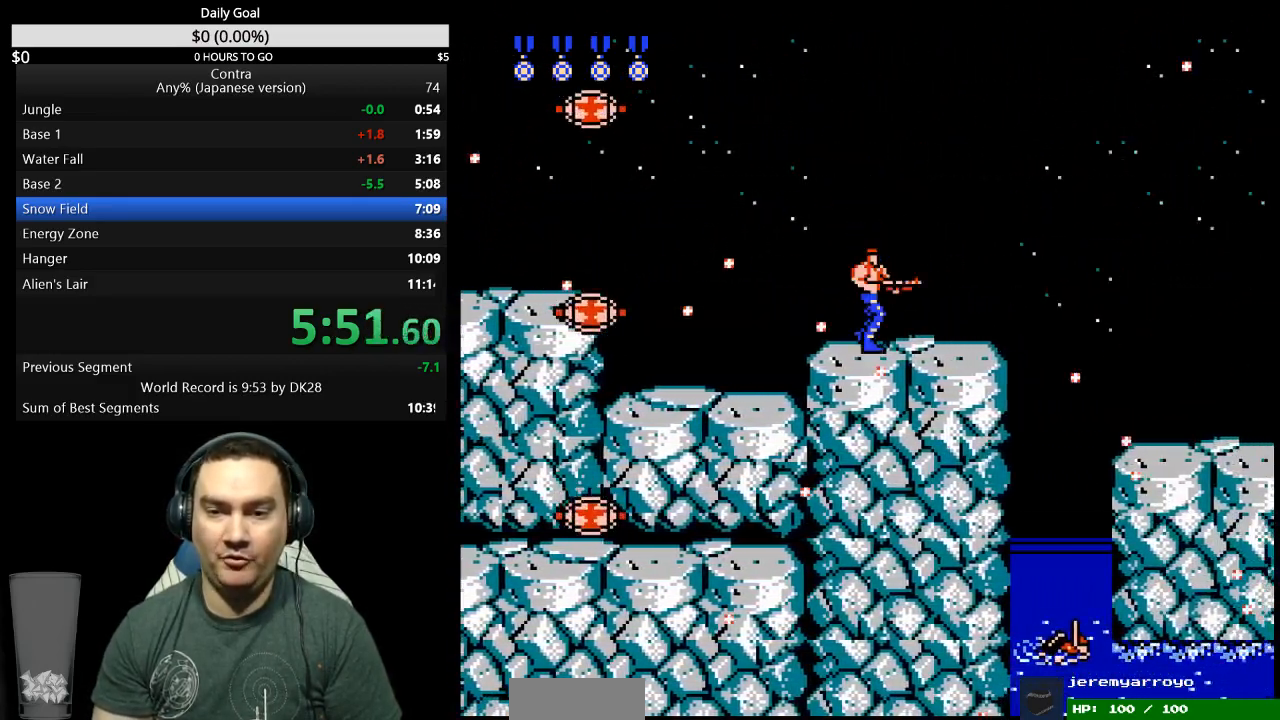
{"buttons": ["A", "DPAD_RIGHT"], "events": [[467, "A", "down"]]}
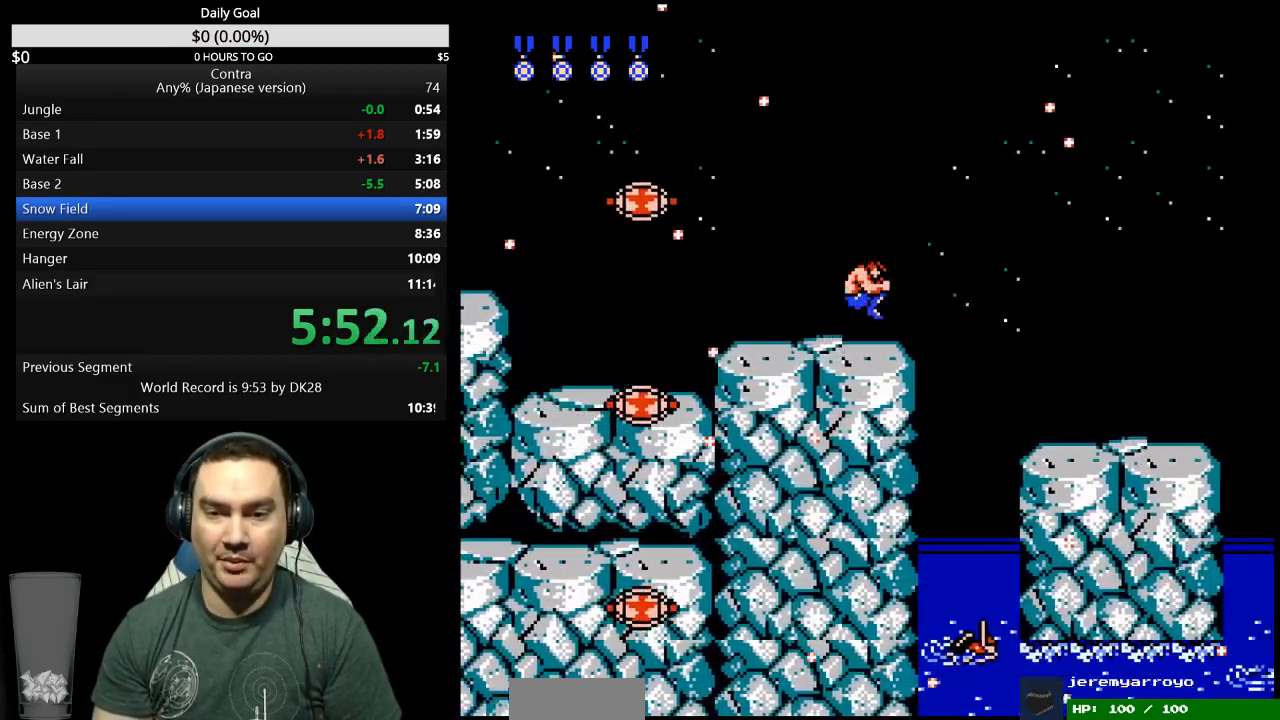
{"buttons": ["DPAD_RIGHT"], "events": [[67, "A", "up"]]}
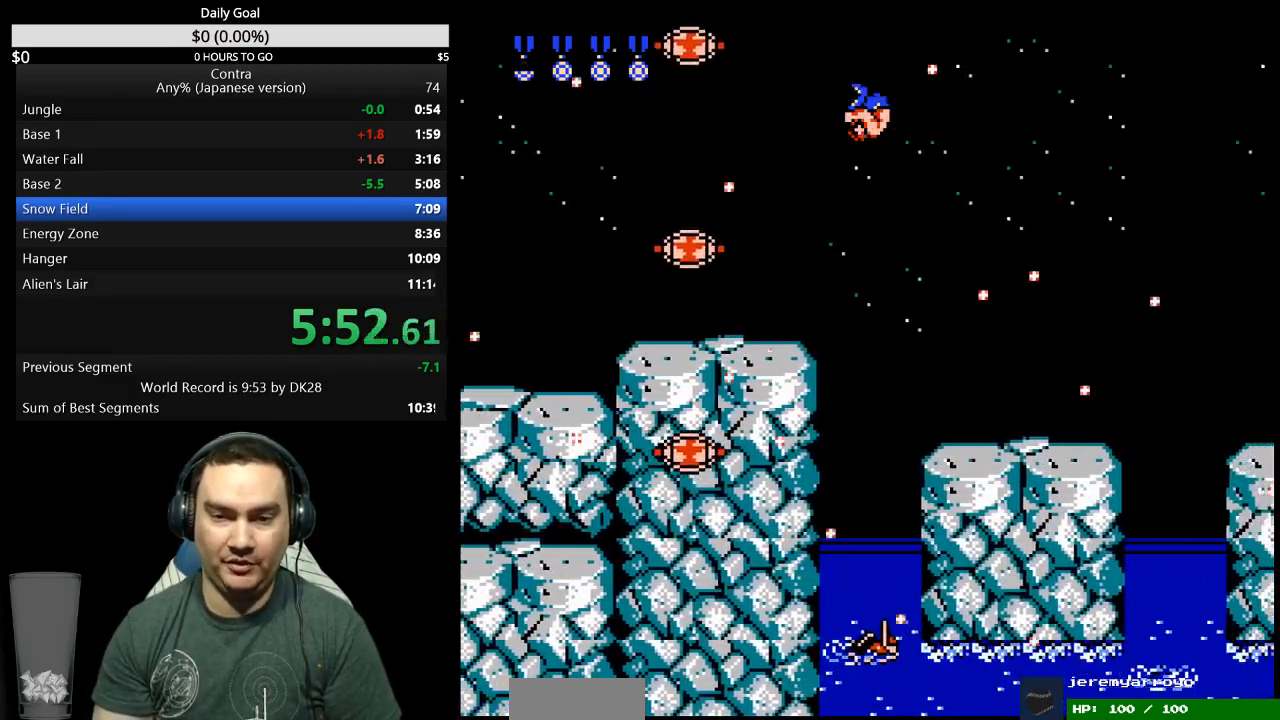
{"buttons": ["DPAD_RIGHT"], "events": []}
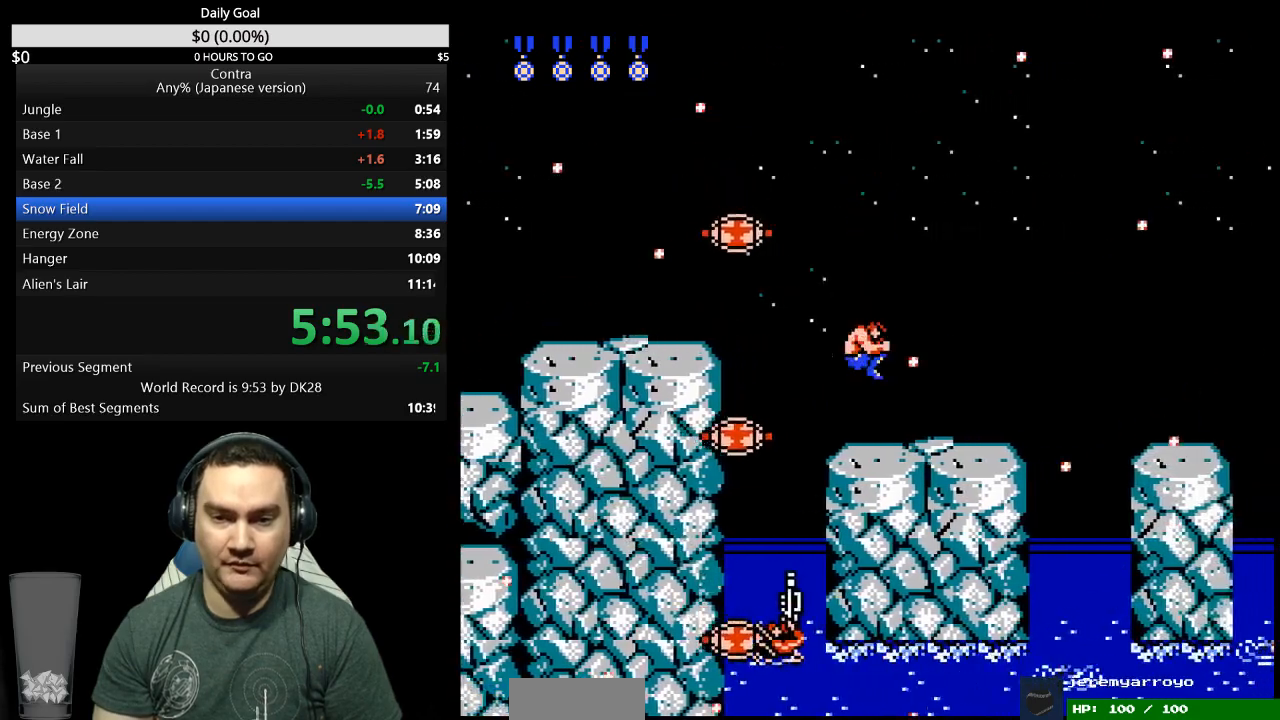
{"buttons": ["DPAD_RIGHT"], "events": []}
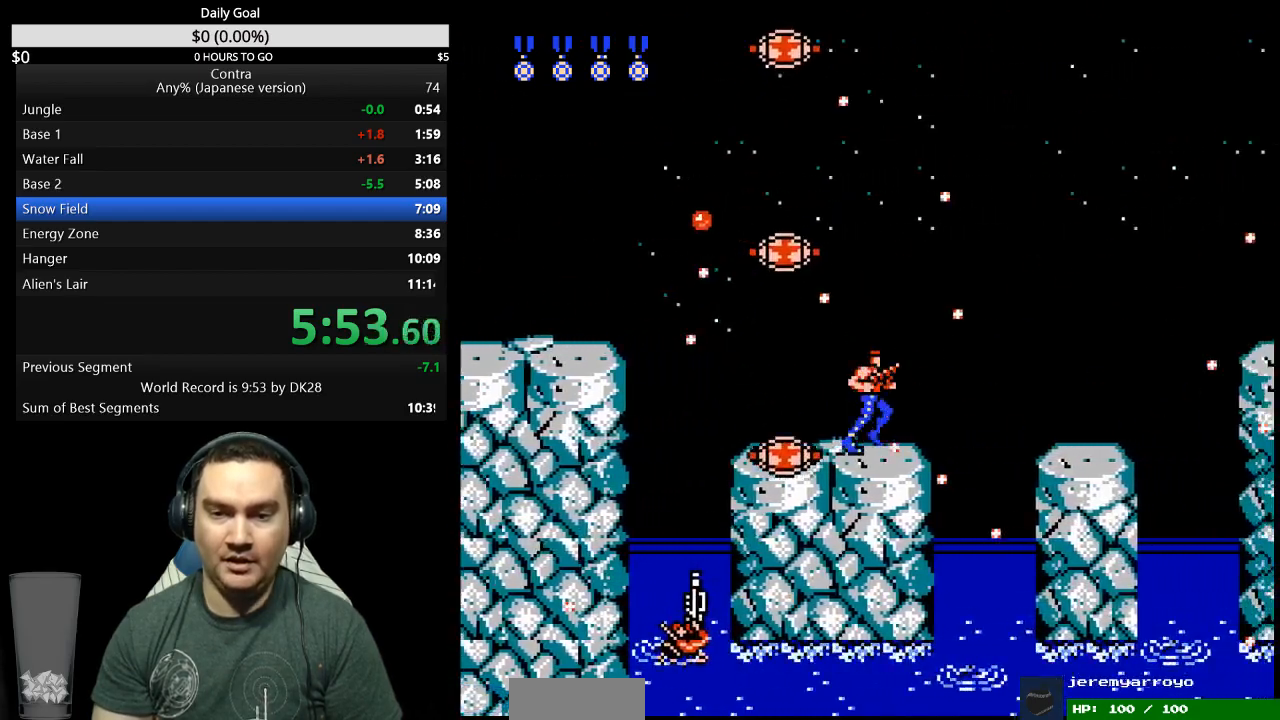
{"buttons": ["DPAD_RIGHT"], "events": [[100, "A", "down"], [367, "A", "up"]]}
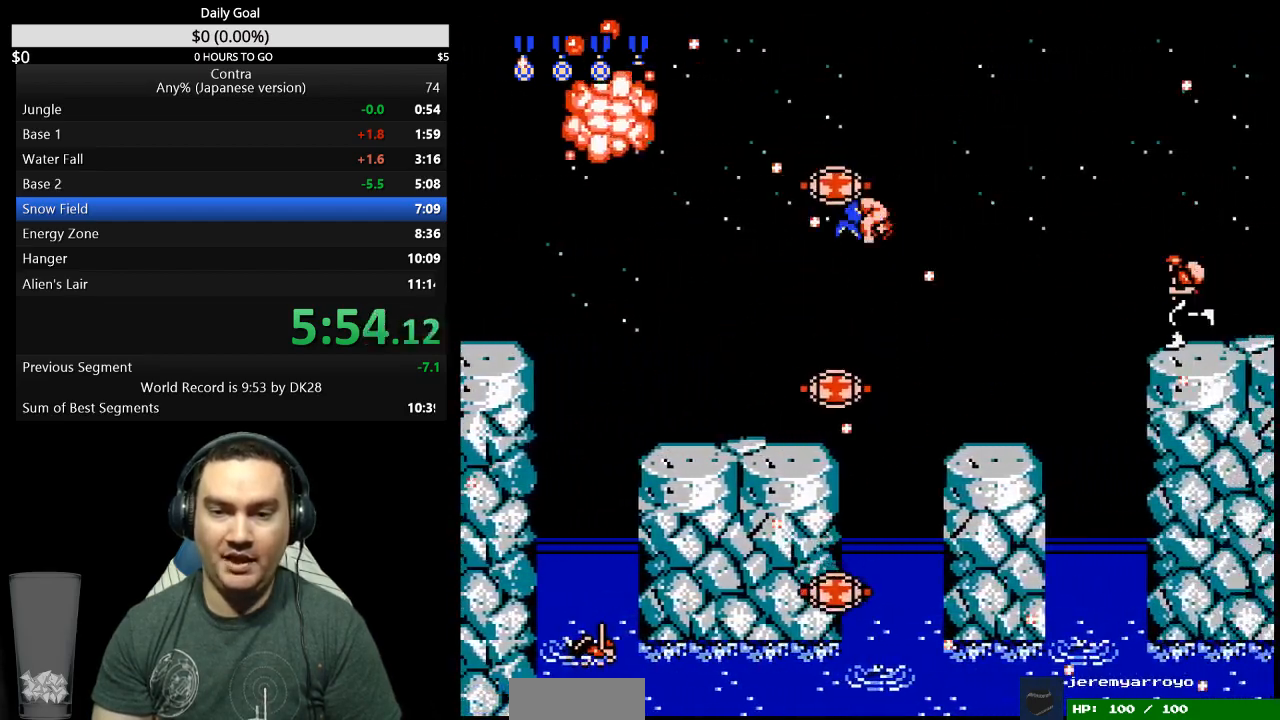
{"buttons": ["DPAD_RIGHT"], "events": []}
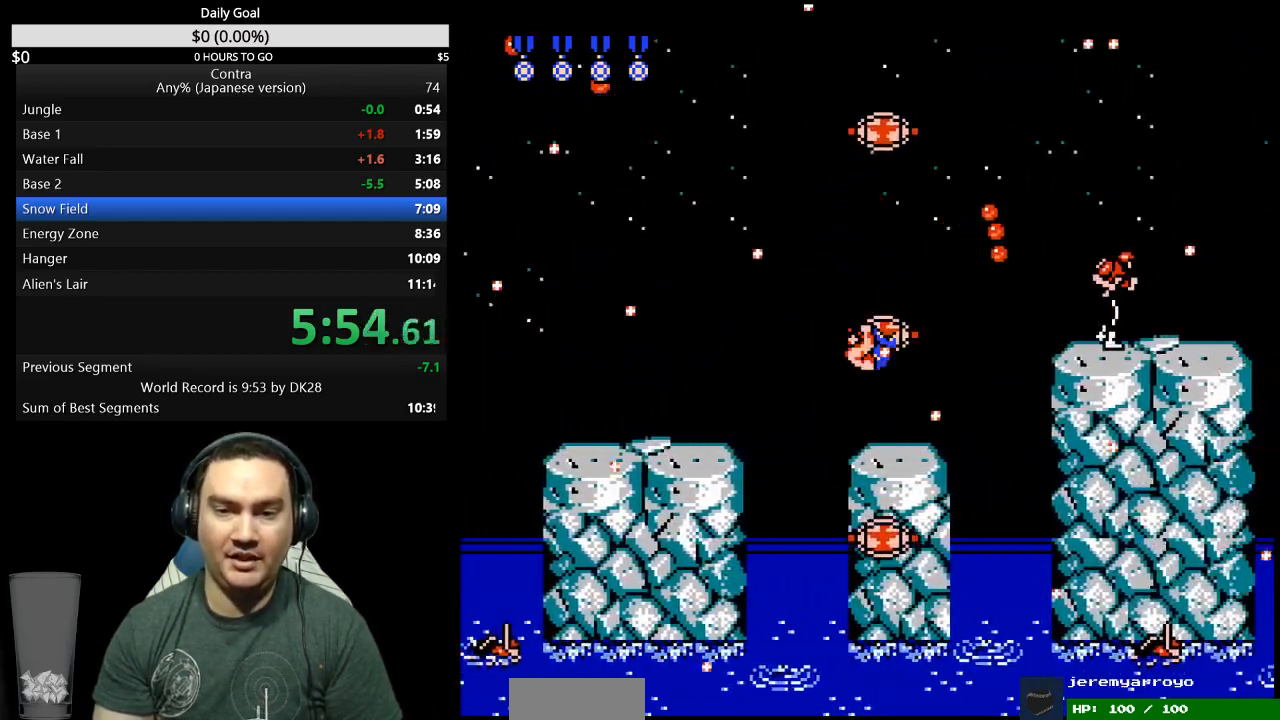
{"buttons": ["A", "DPAD_RIGHT"], "events": [[333, "A", "down"]]}
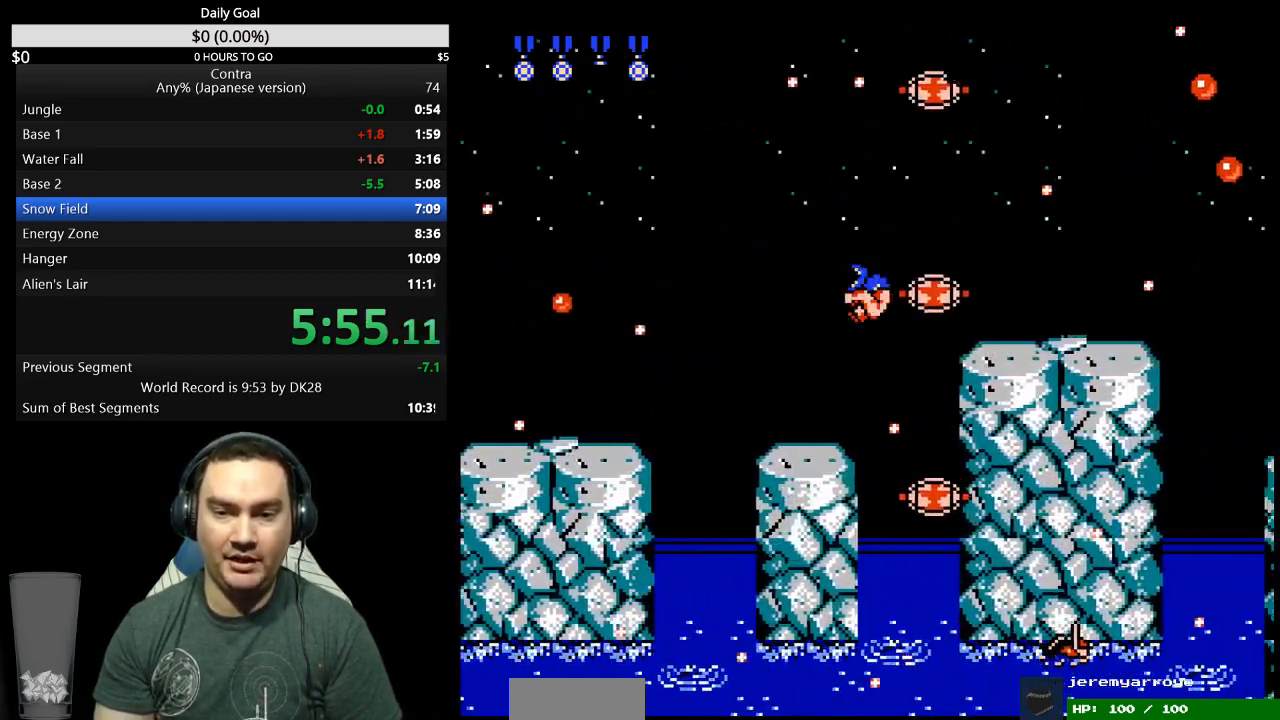
{"buttons": ["DPAD_RIGHT"], "events": [[167, "A", "up"]]}